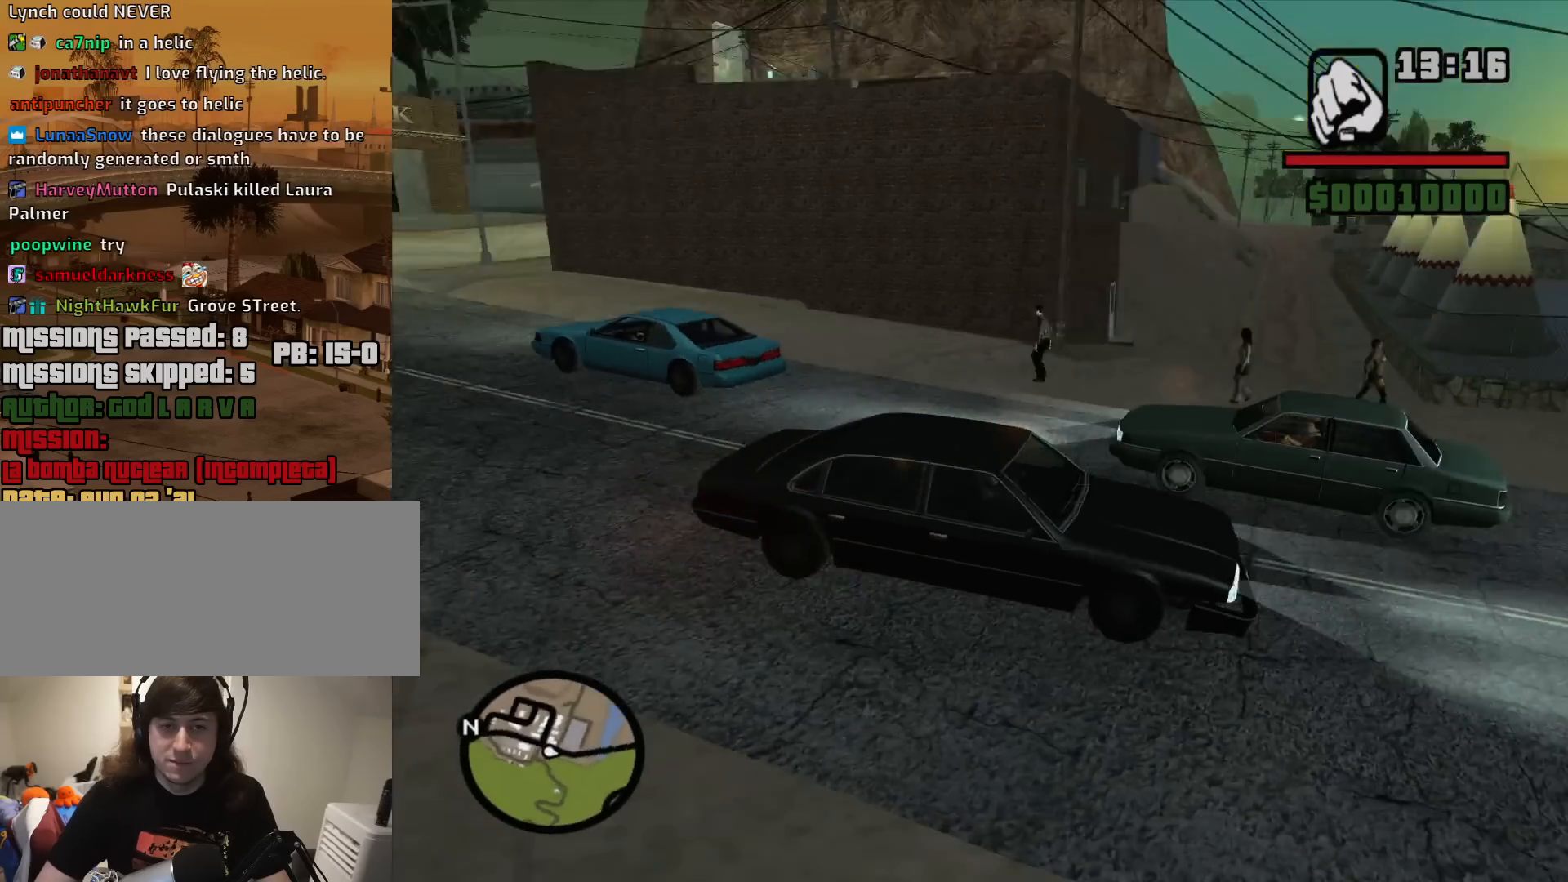
Gameplay with keyboard and mouse; each line is a JSON object with the keys and mouse buttons held at the frame after it. "events" lists presses ("down") and releases ("up") of "1", "2", "3", "4", "5", "6", "8", "a", "alt", "c", "ctrl", "d", "down", "e", "escape", "f", "f1", "f2", "f3", "g", "h", "left", "num2", "q", "r", "right", "s", "shift", "space", "t", "tab", "up", "v", "w", "x", "z", "mouse_left", "mouse_middle", "mouse_right", "mouse_wheel_up" and "mouse_wheel_down" between this image and that frame as [ms after this image, input, new state], when the widget could be followed in between. "mouse_left", "mouse_middle", "mouse_right", "mouse_wheel_up", "mouse_wheel_down" = the "left", "middle", "right", "wheel_up", "wheel_down" buttons of the "mouse" list. No other keys are recorded. Mouse movement is not recorded.
{"keys": [], "mouse": [], "events": []}
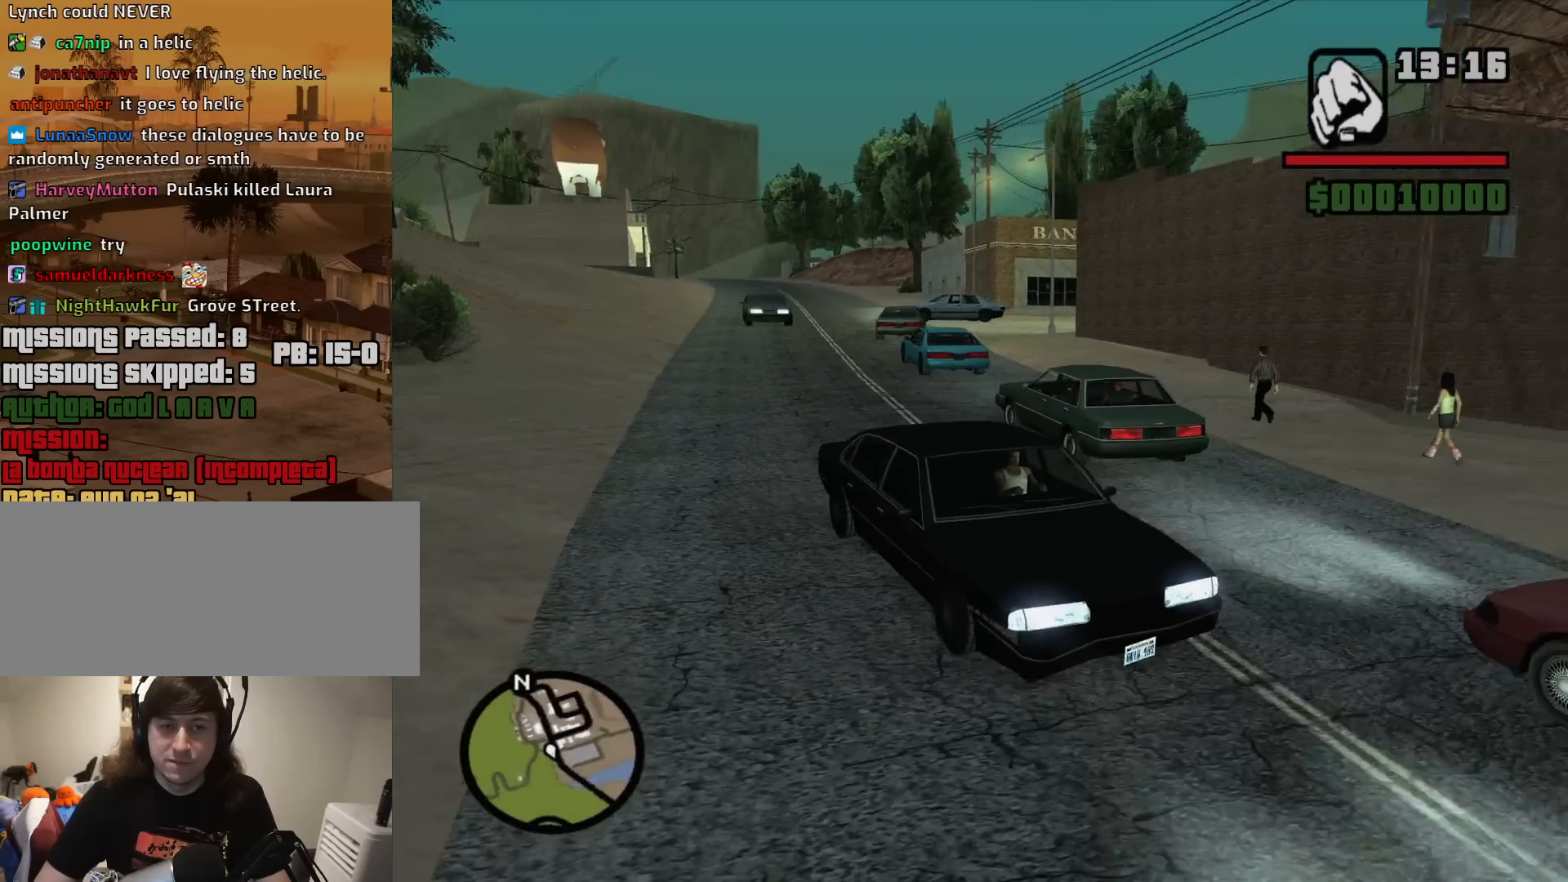
{"keys": [], "mouse": [], "events": []}
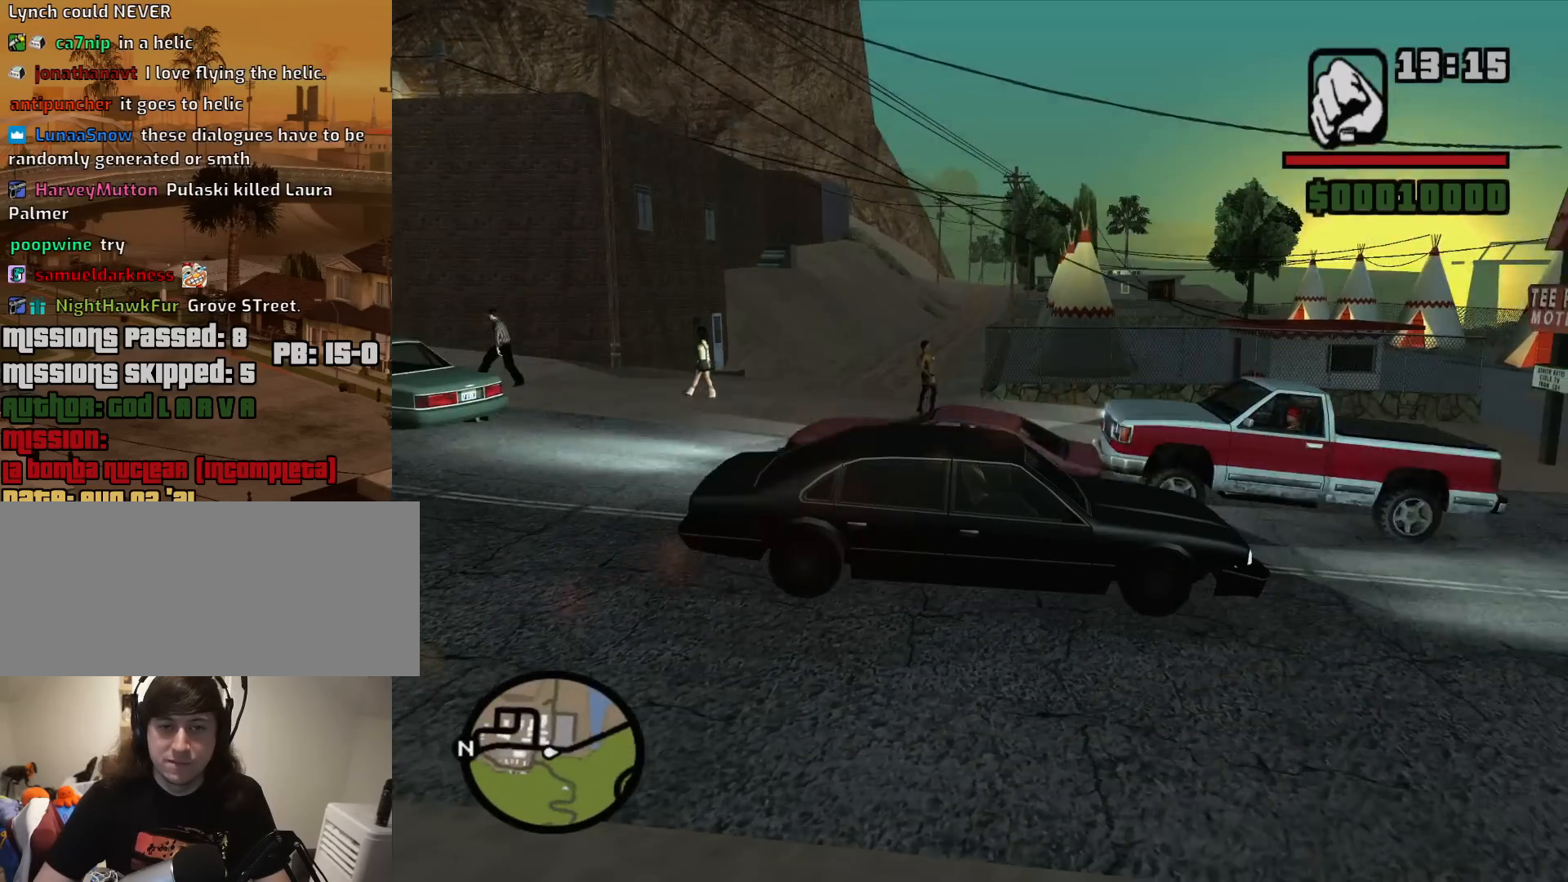
{"keys": [], "mouse": [], "events": []}
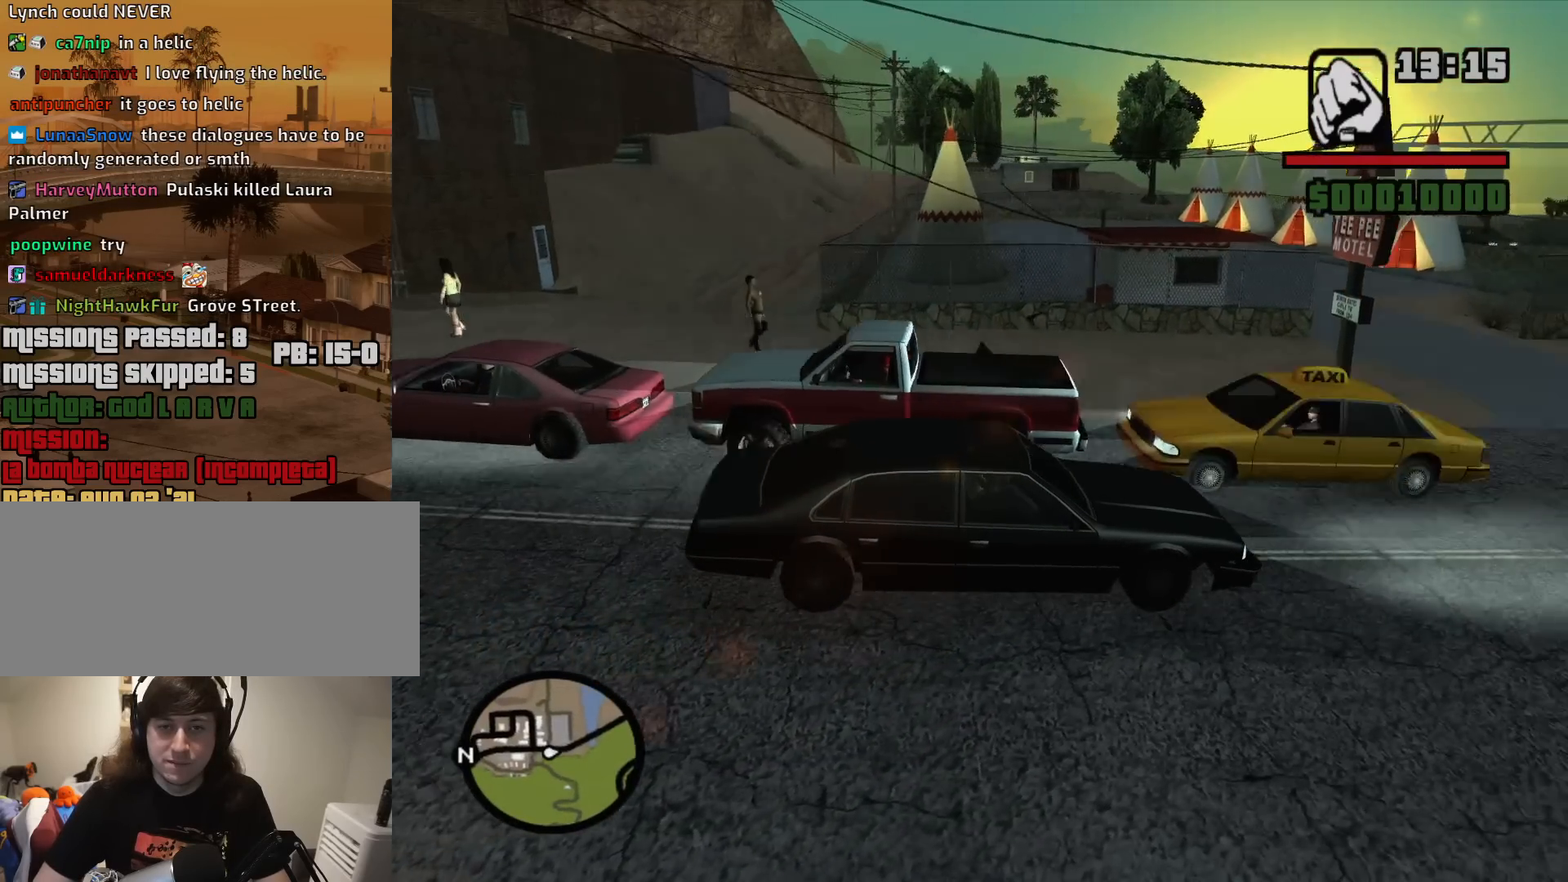
{"keys": [], "mouse": [], "events": []}
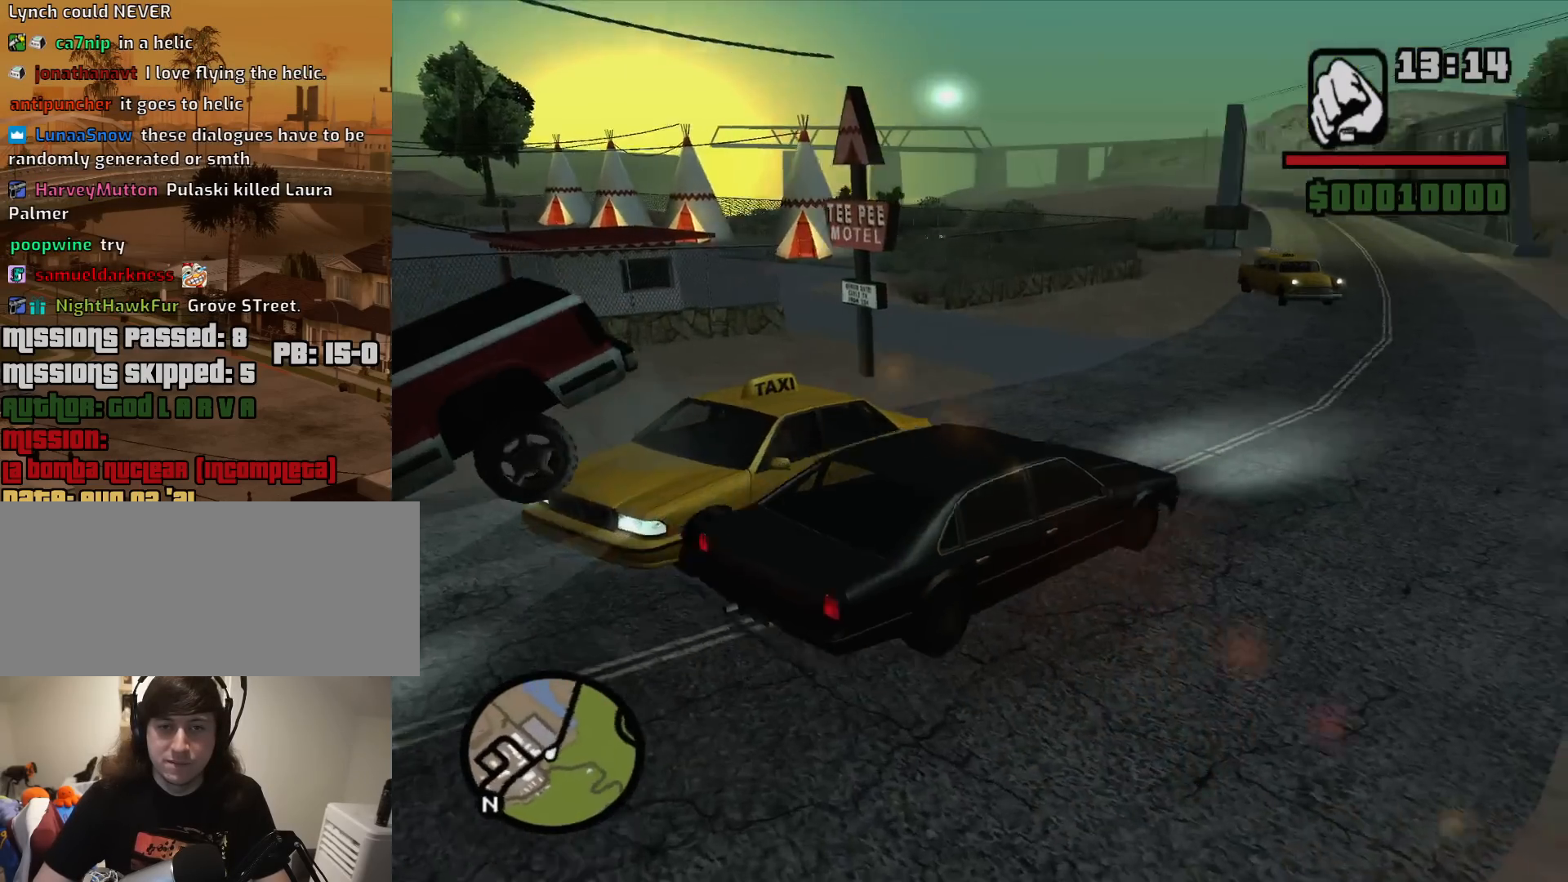
{"keys": [], "mouse": [], "events": []}
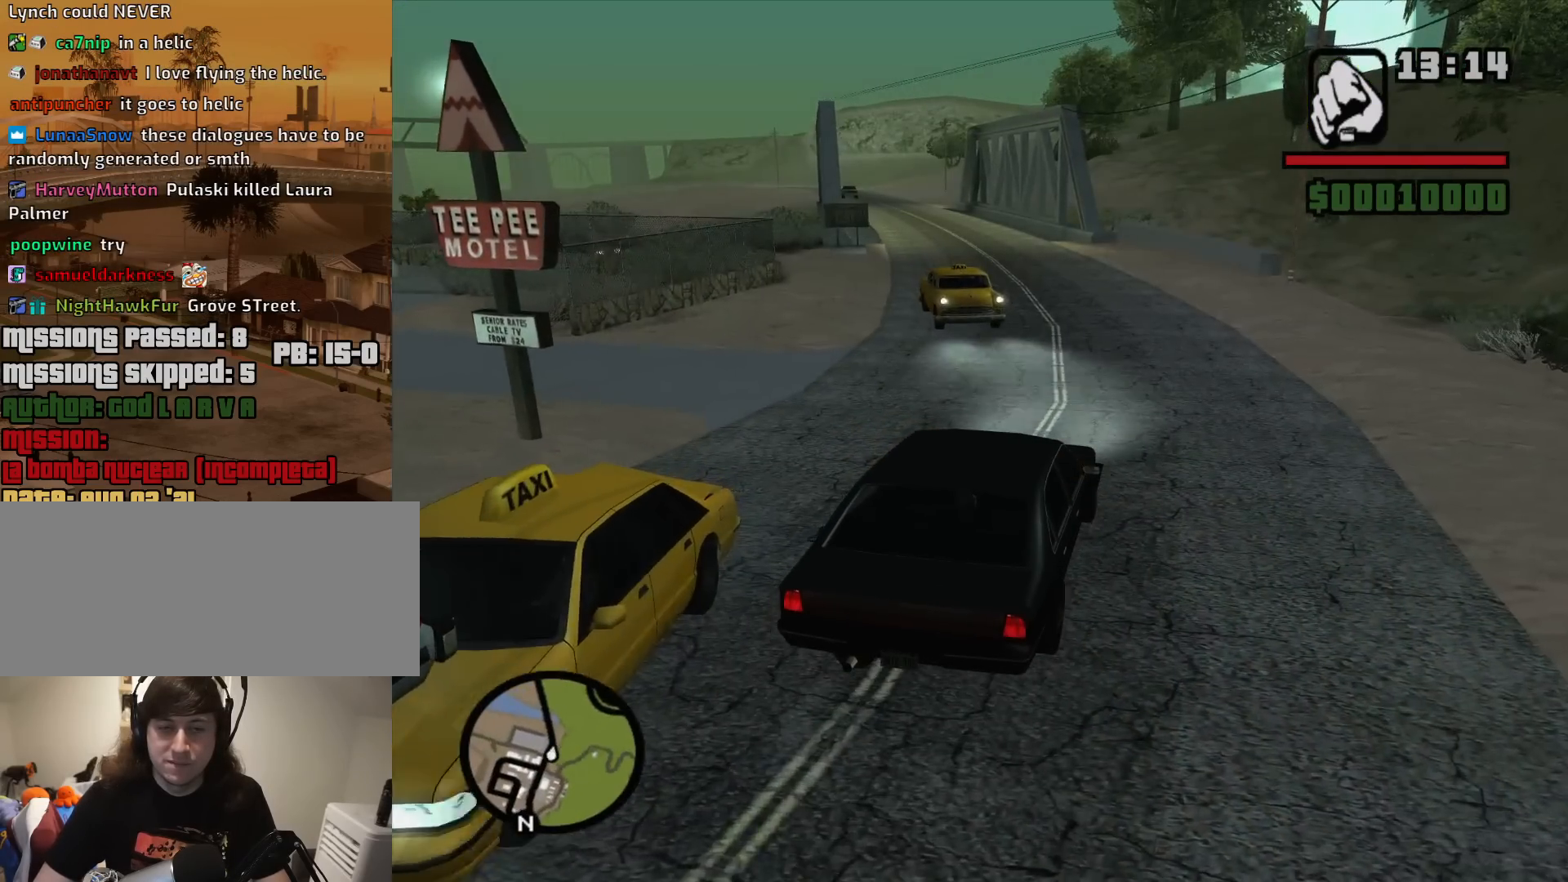
{"keys": ["d", "w"], "mouse": [], "events": [[233, "d", "down"], [467, "w", "down"]]}
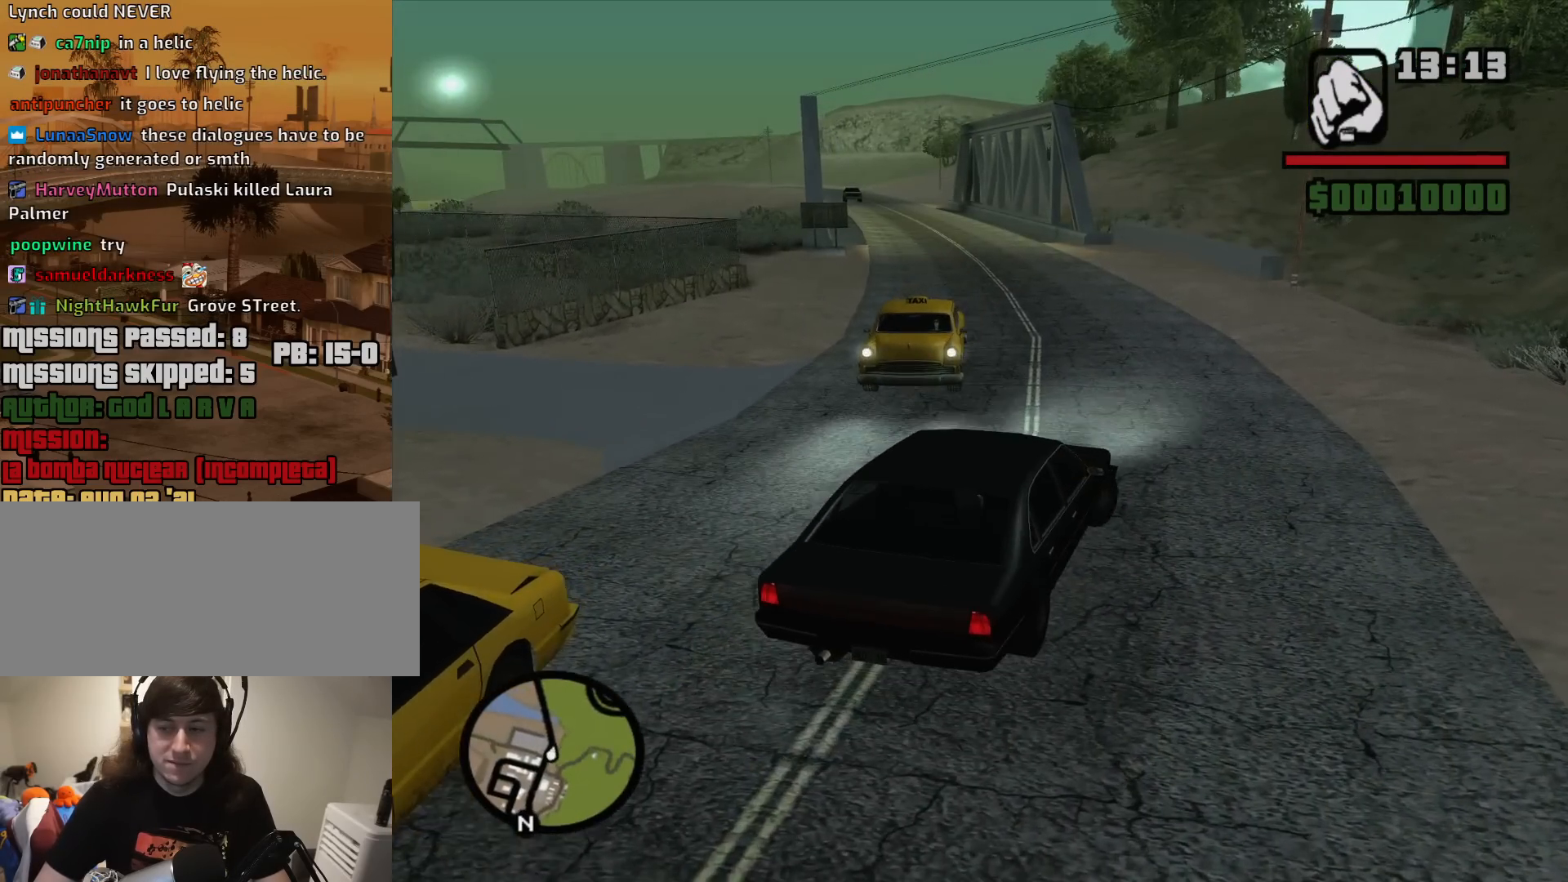
{"keys": ["w"], "mouse": [], "events": [[67, "d", "up"]]}
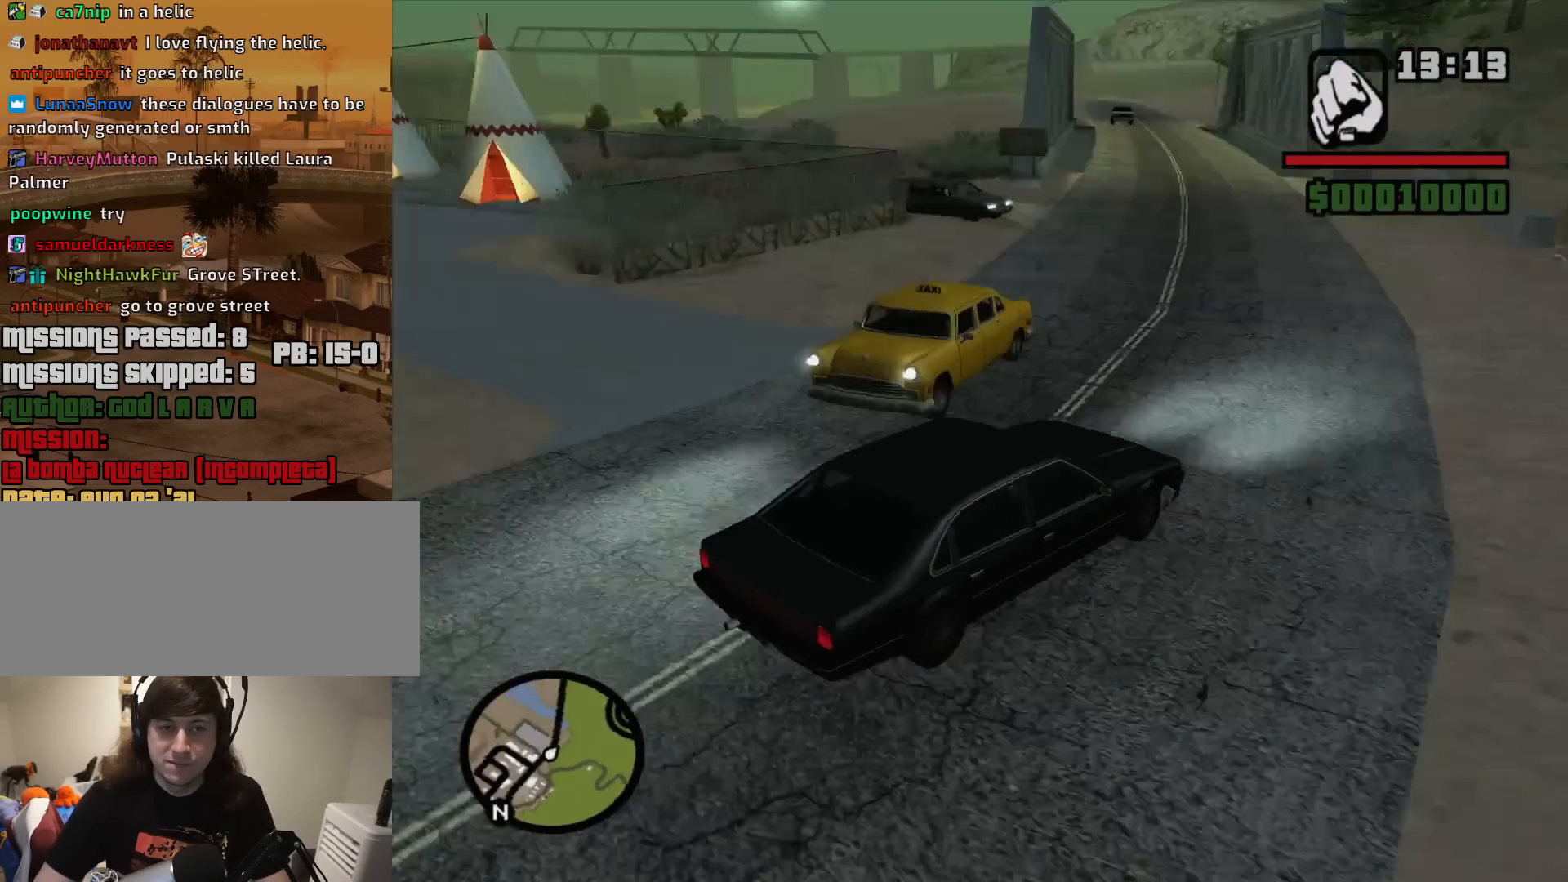
{"keys": ["a", "w"], "mouse": [], "events": [[450, "a", "down"]]}
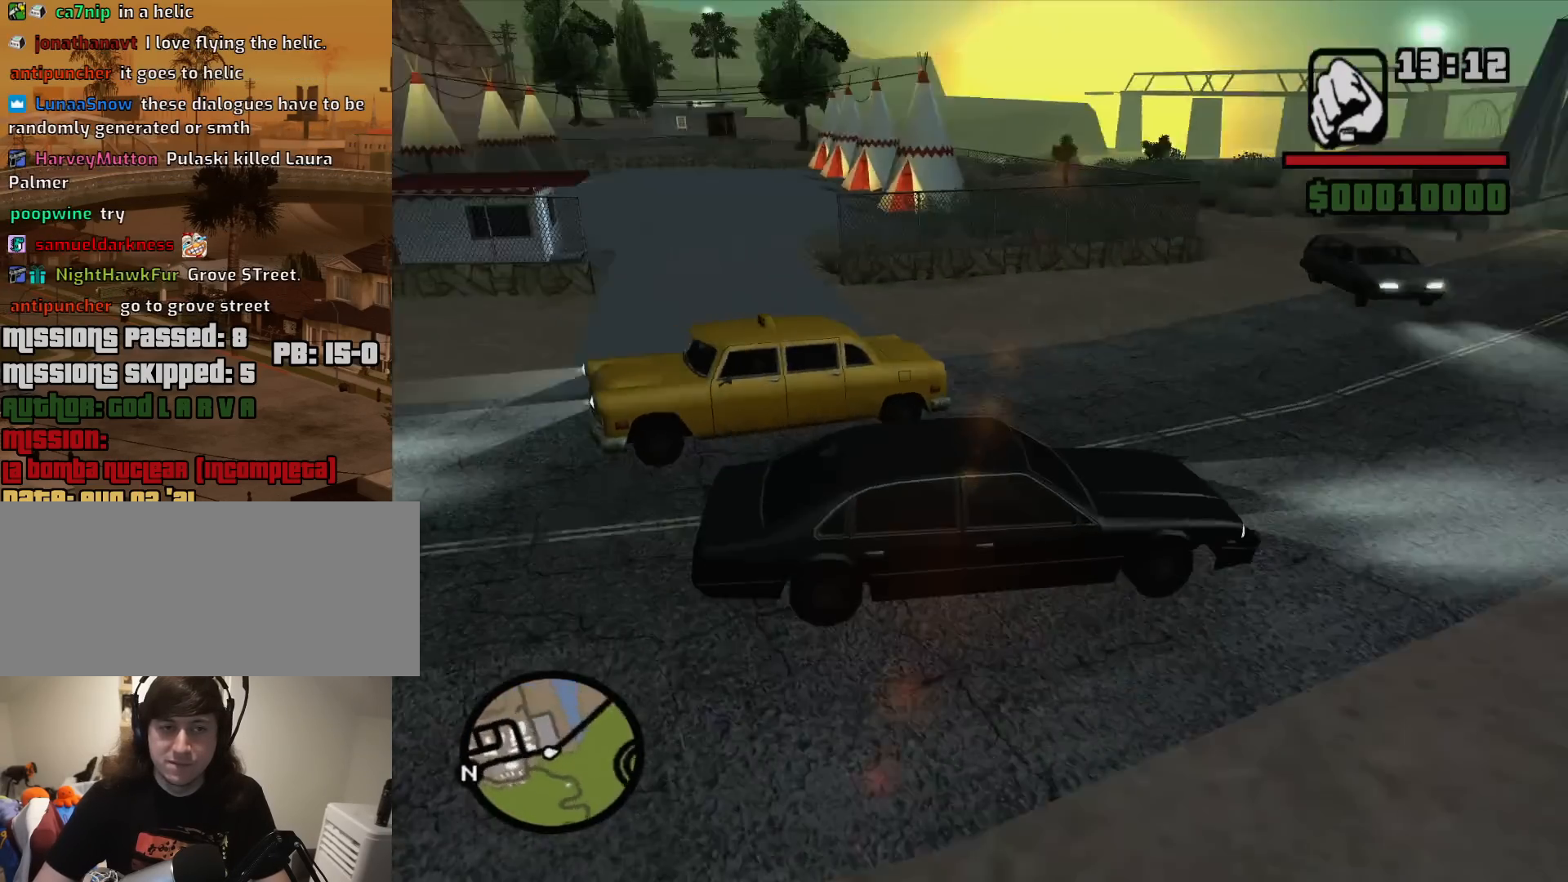
{"keys": [], "mouse": [], "events": [[133, "a", "up"], [467, "w", "up"]]}
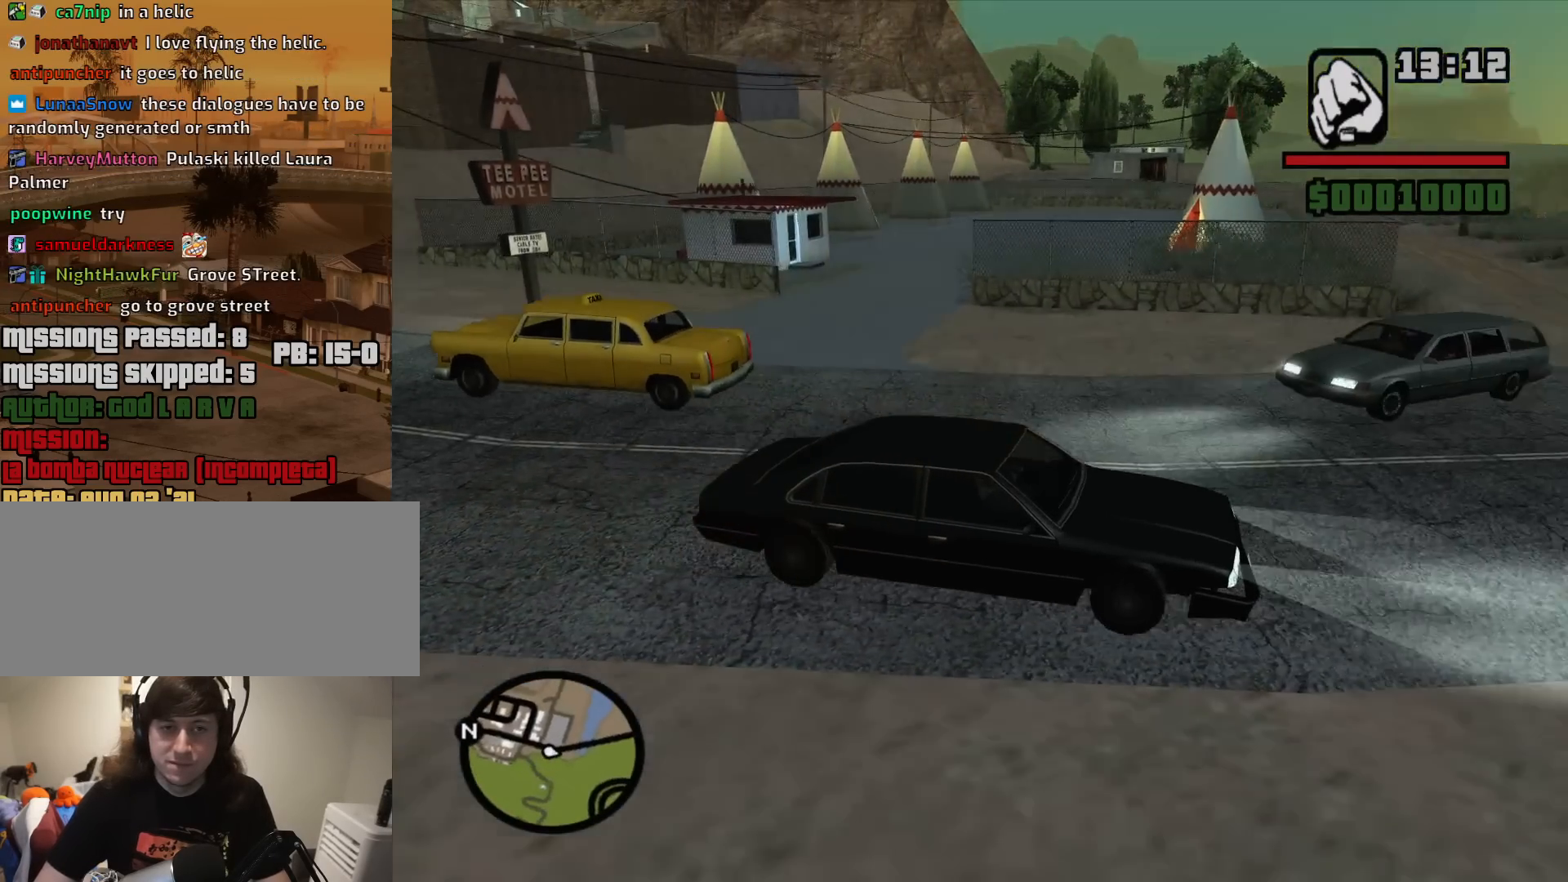
{"keys": ["a"], "mouse": [], "events": [[17, "a", "down"]]}
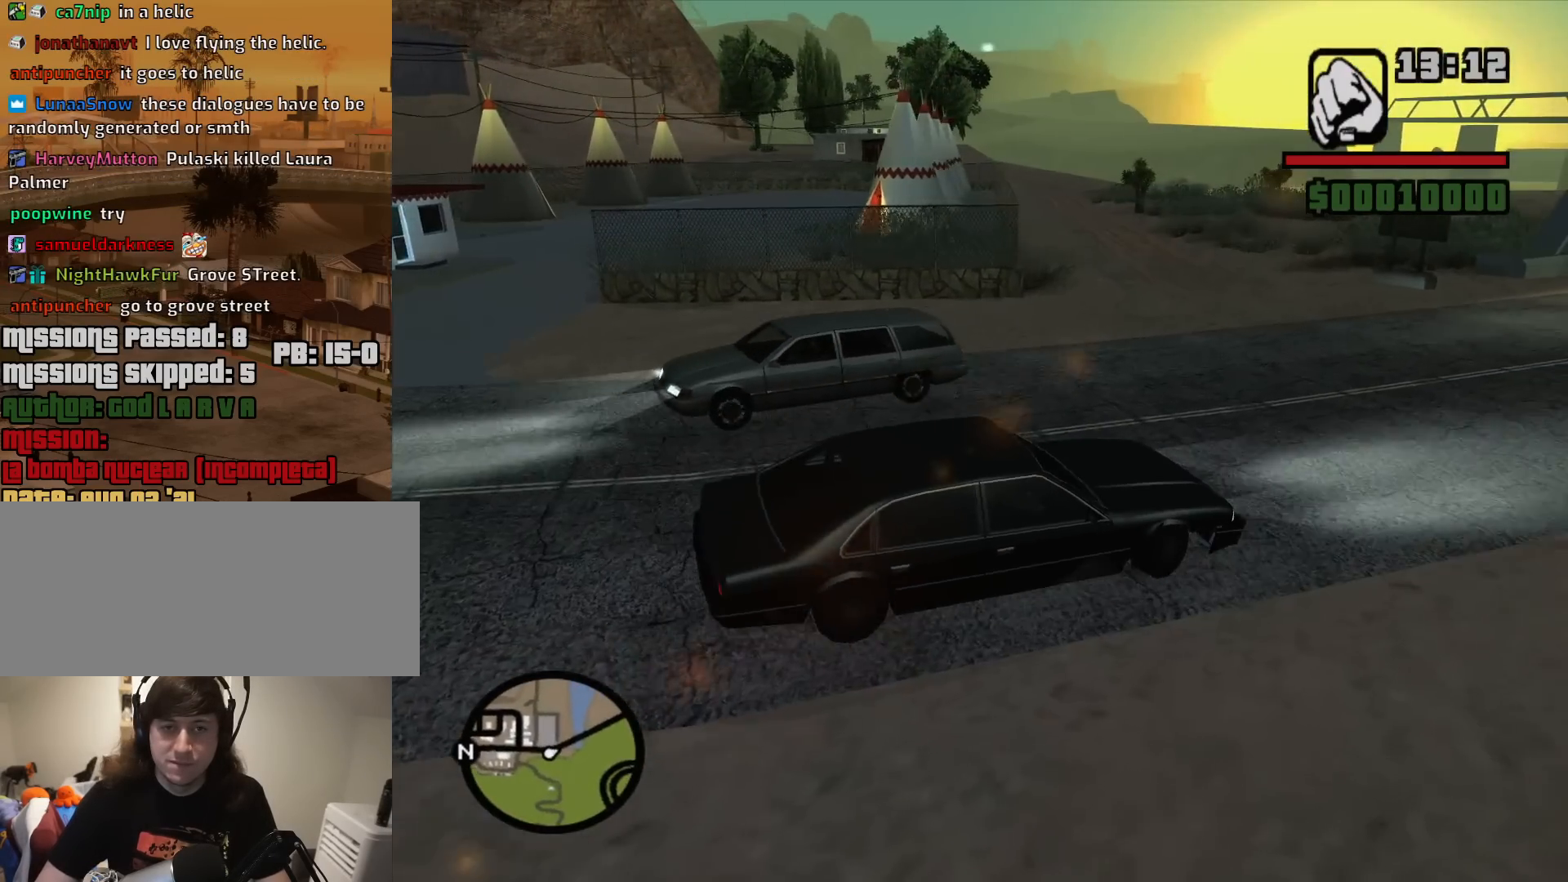
{"keys": [], "mouse": [], "events": [[217, "a", "up"]]}
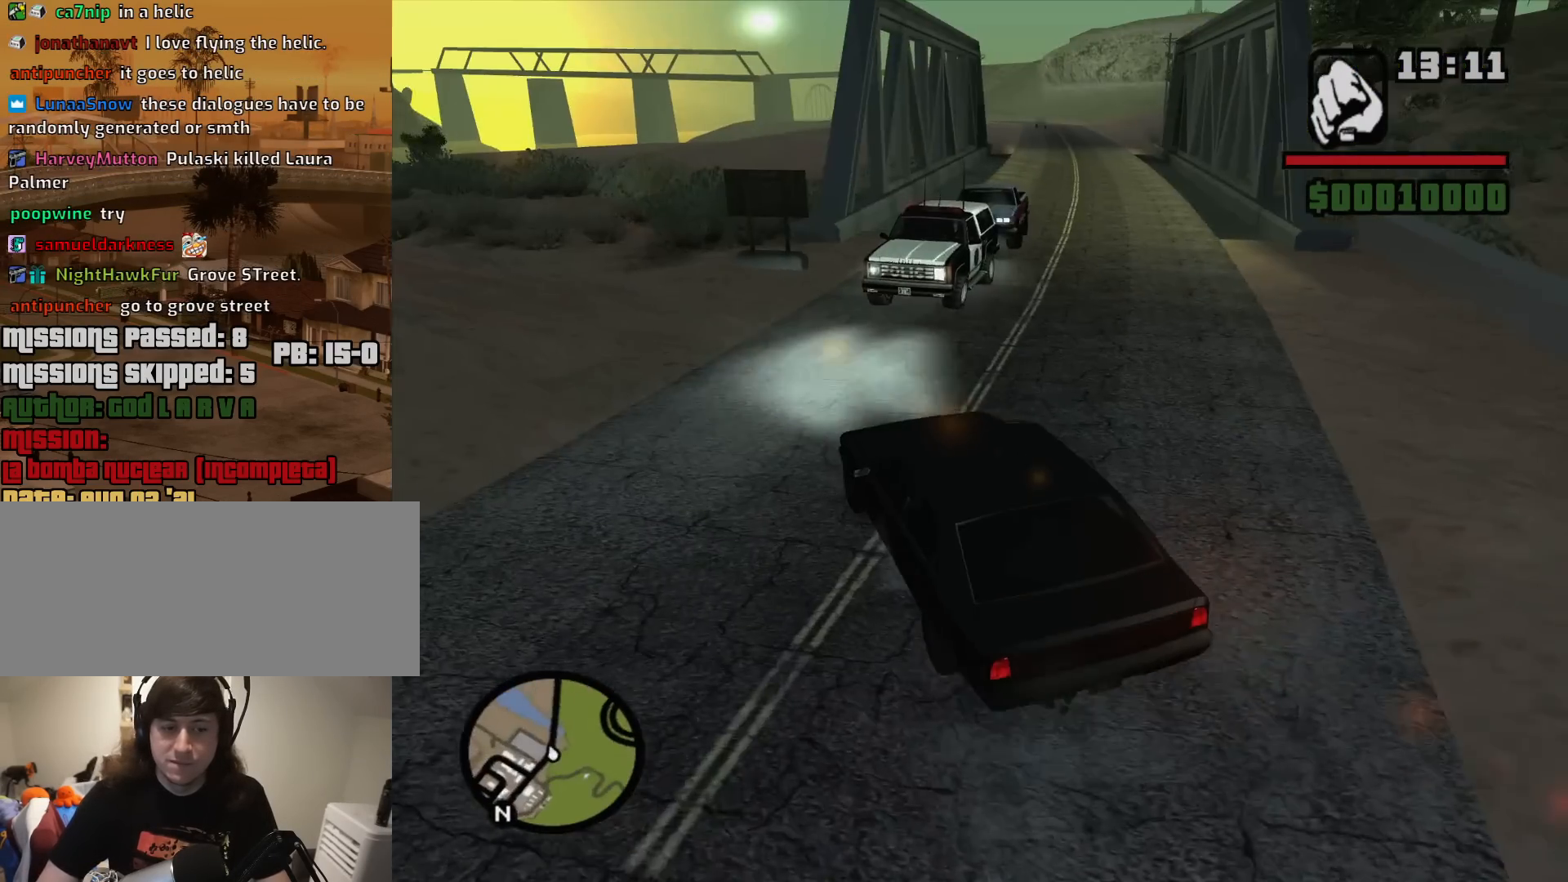
{"keys": [], "mouse": [], "events": []}
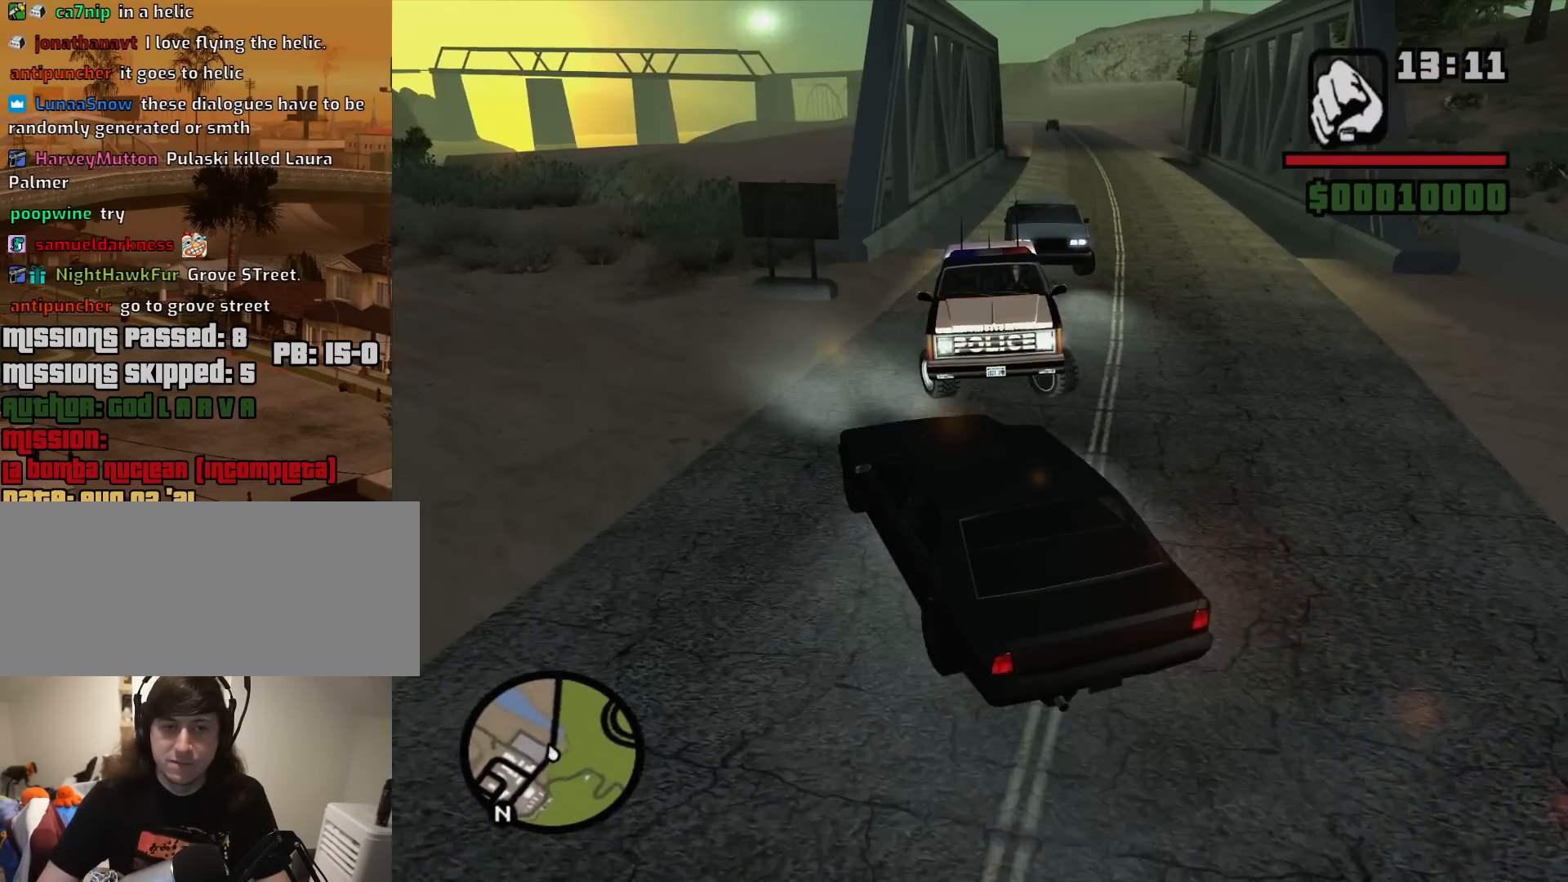
{"keys": ["a"], "mouse": [], "events": [[150, "a", "down"]]}
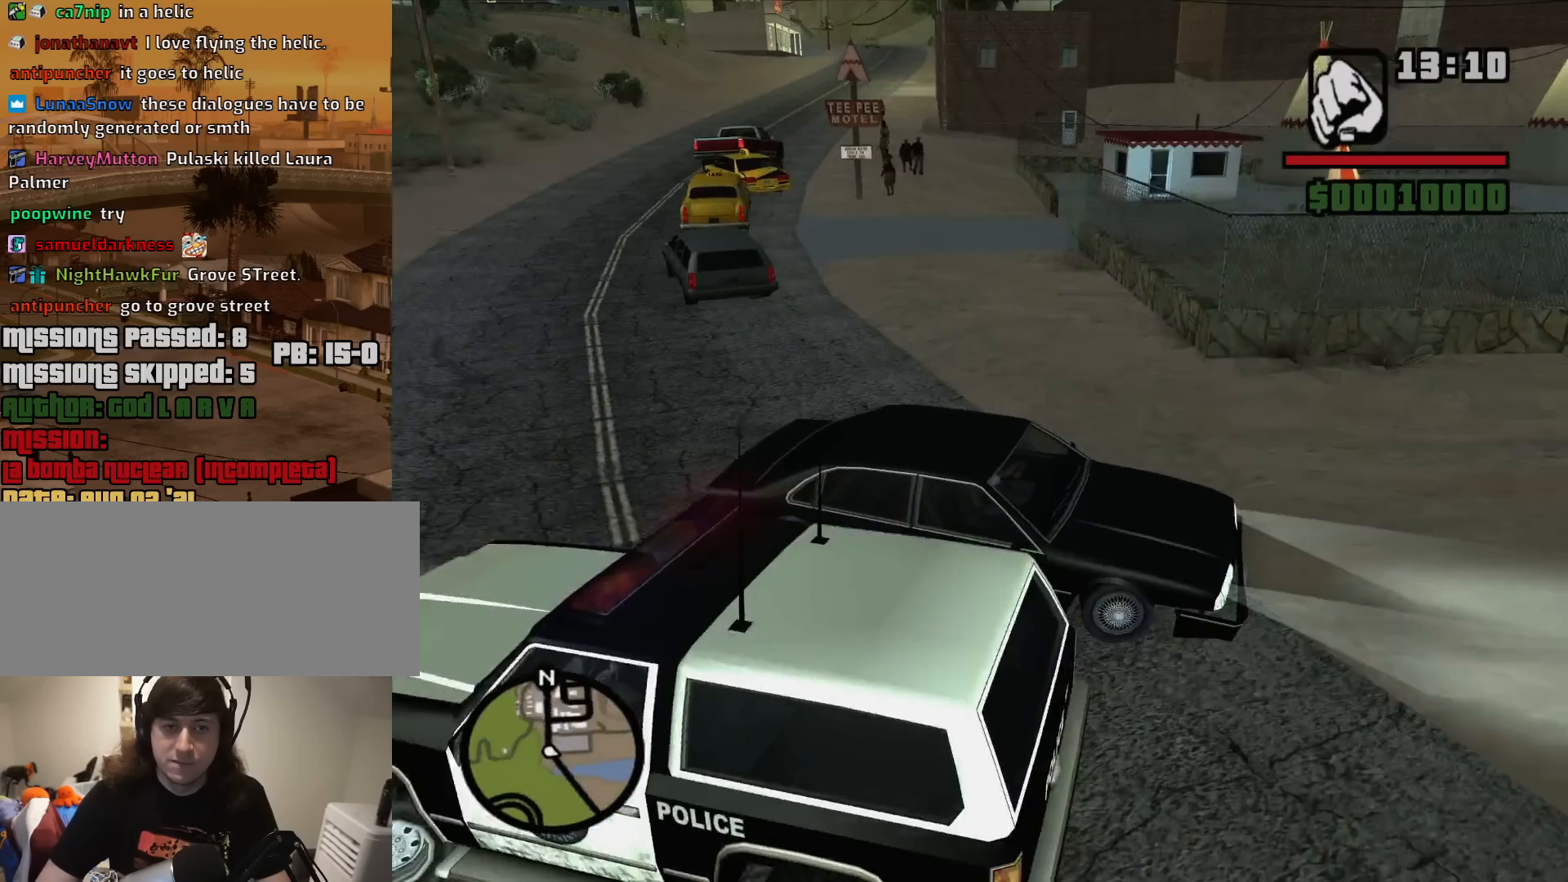
{"keys": [], "mouse": [], "events": [[117, "a", "up"], [367, "escape", "down"], [450, "escape", "up"]]}
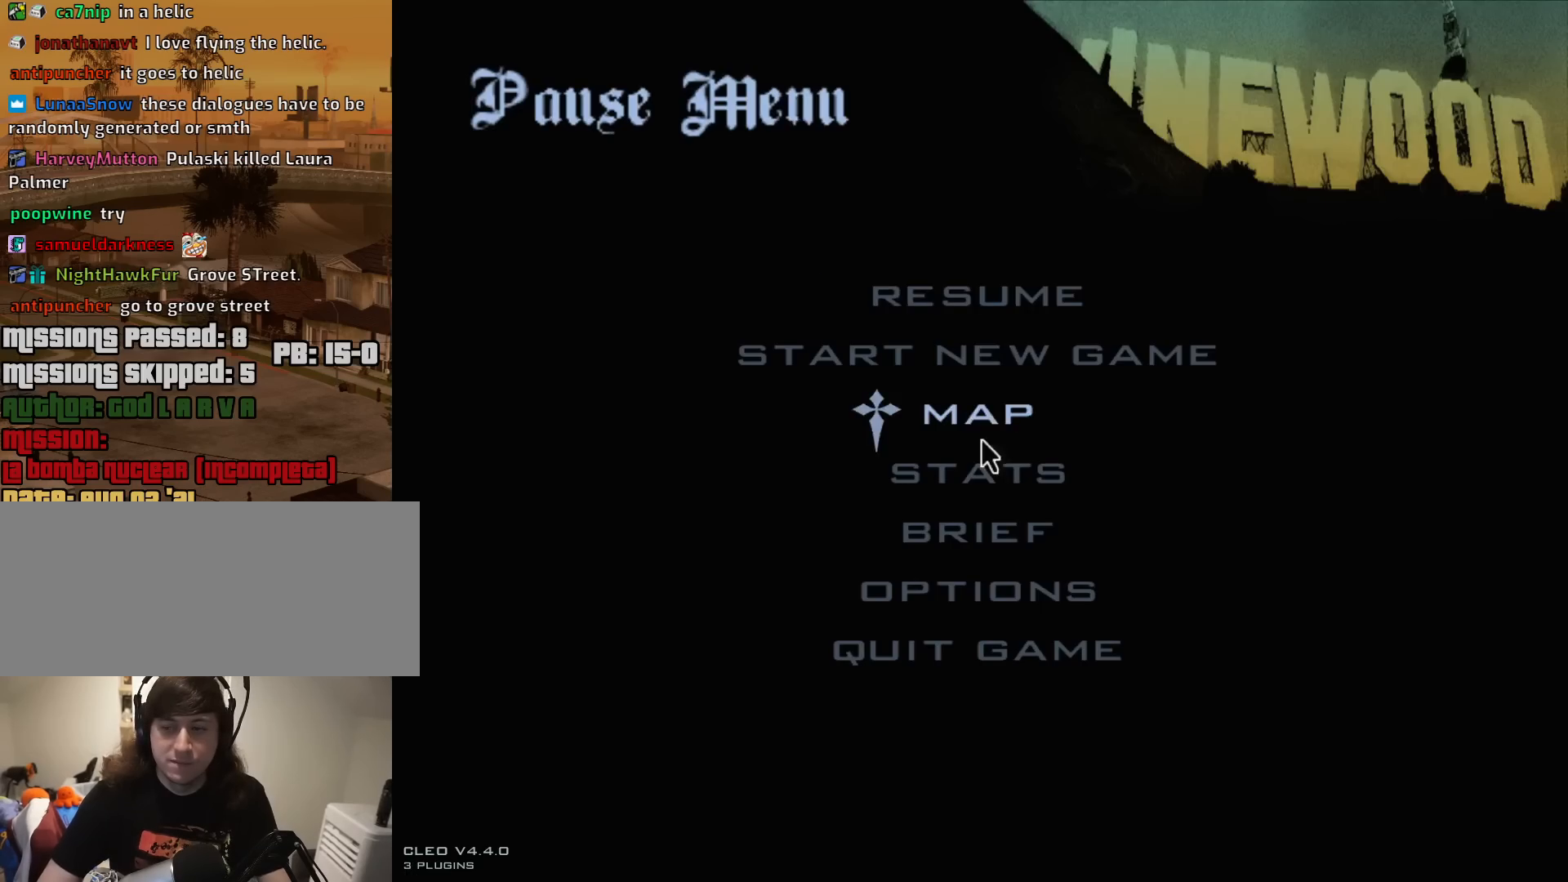
{"keys": [], "mouse": [], "events": [[233, "mouse_left", "down"], [333, "mouse_left", "up"], [417, "mouse_left", "down"], [467, "mouse_left", "up"]]}
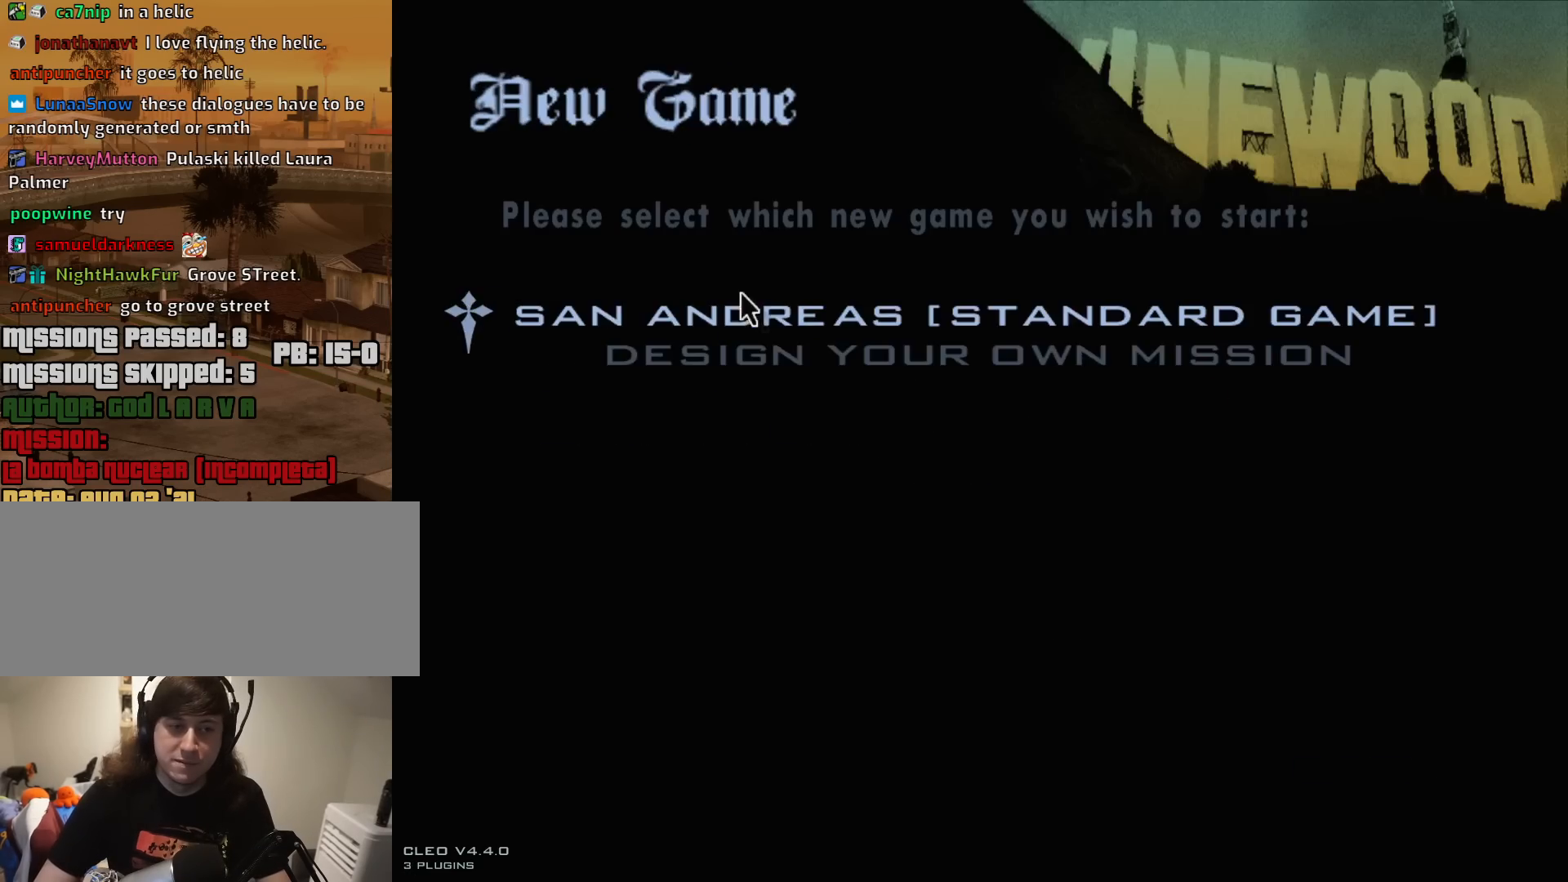
{"keys": [], "mouse": [], "events": [[117, "mouse_left", "down"], [200, "mouse_left", "up"], [250, "mouse_left", "down"], [350, "mouse_left", "up"]]}
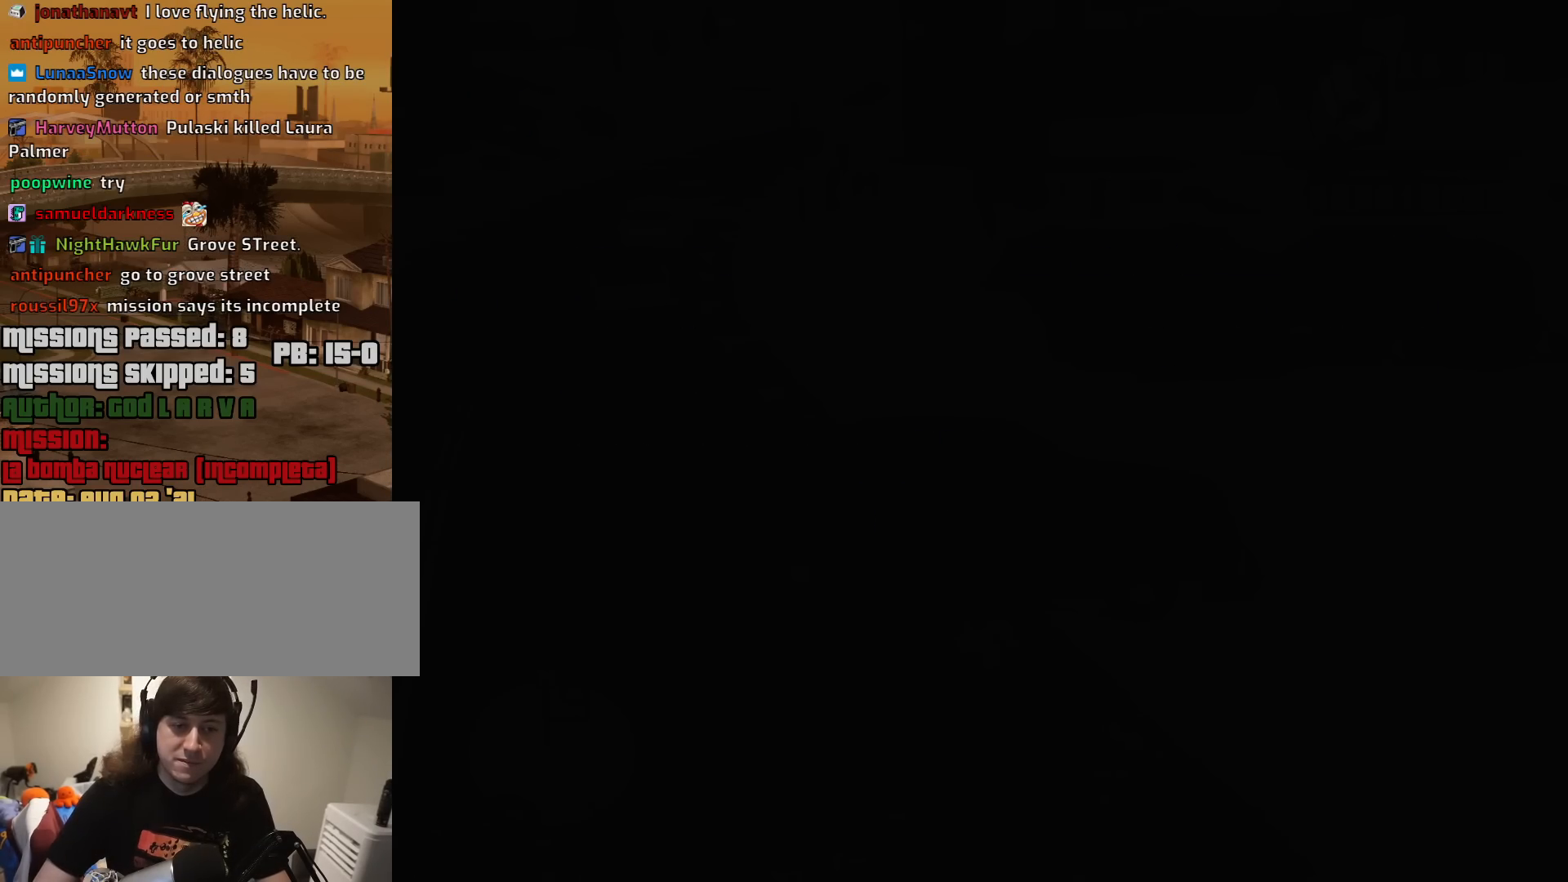
{"keys": [], "mouse": [], "events": []}
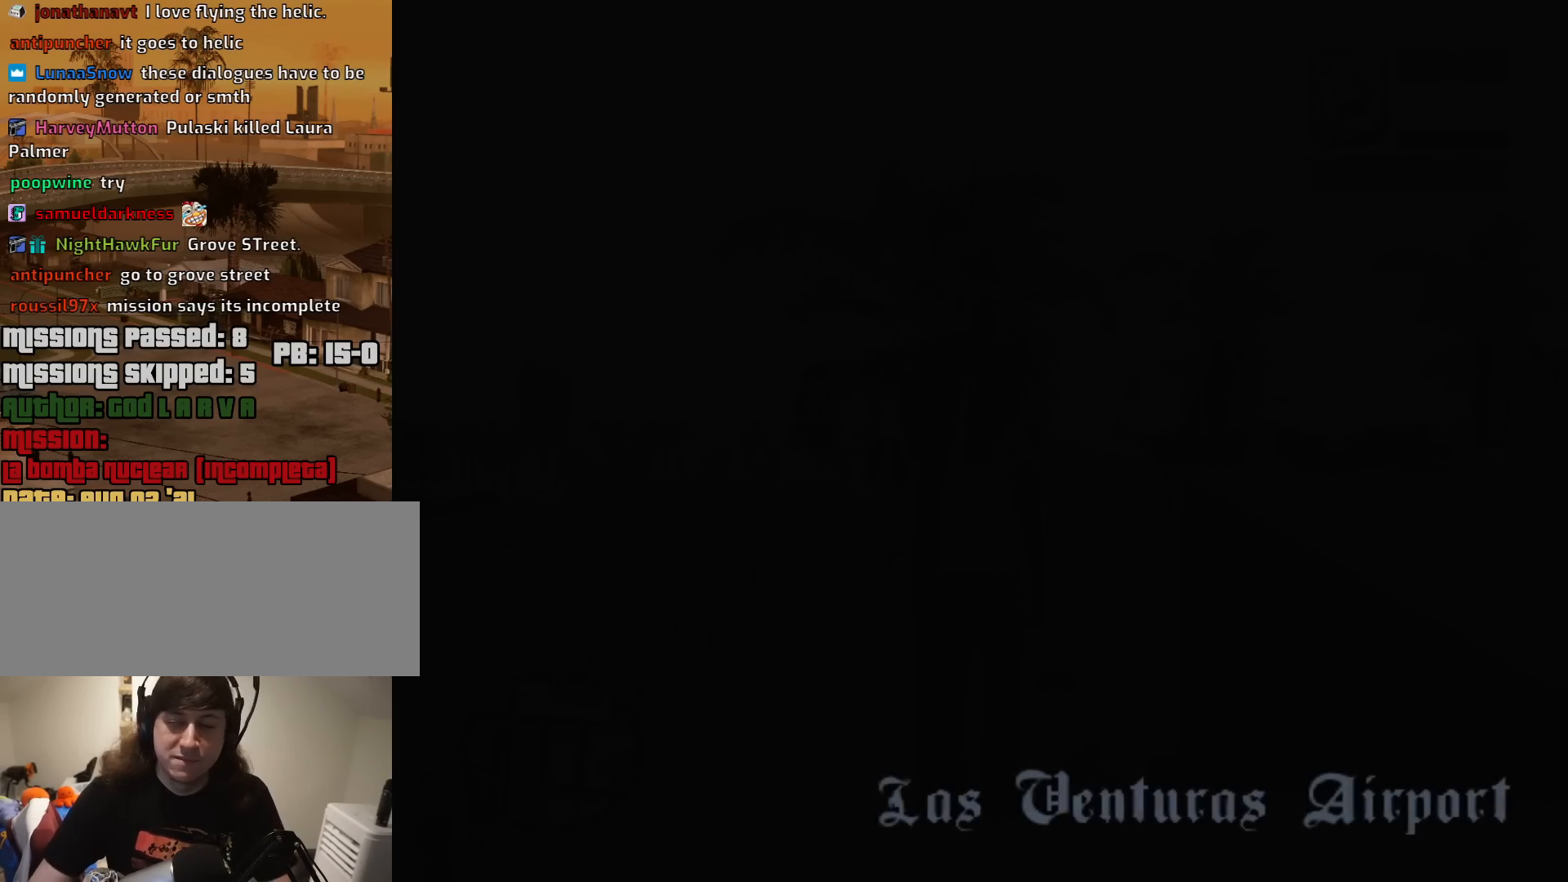
{"keys": [], "mouse": [], "events": []}
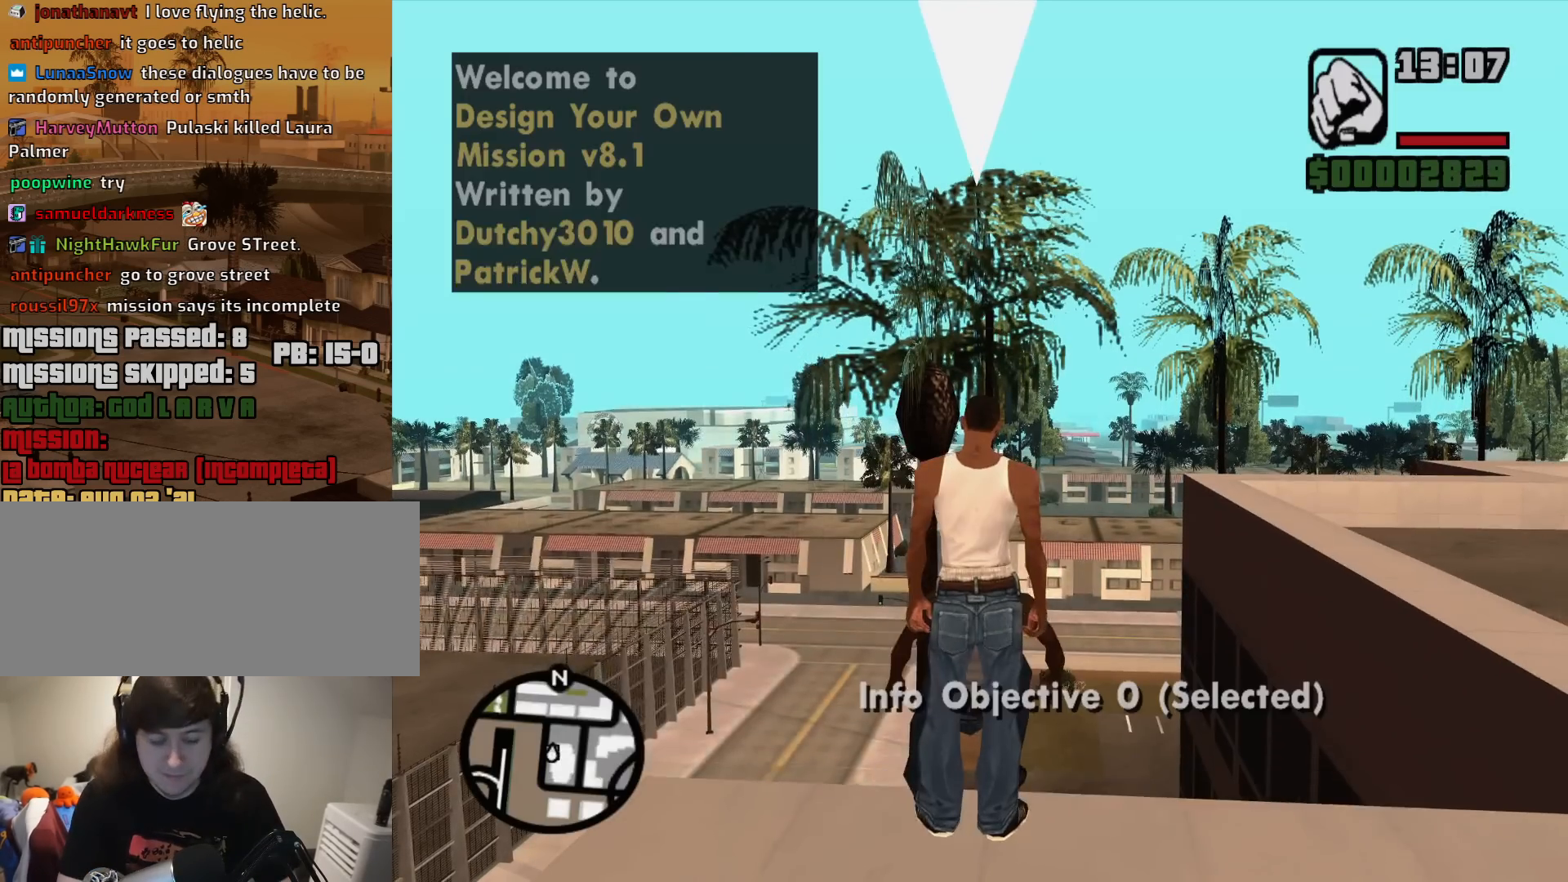
{"keys": [], "mouse": [], "events": []}
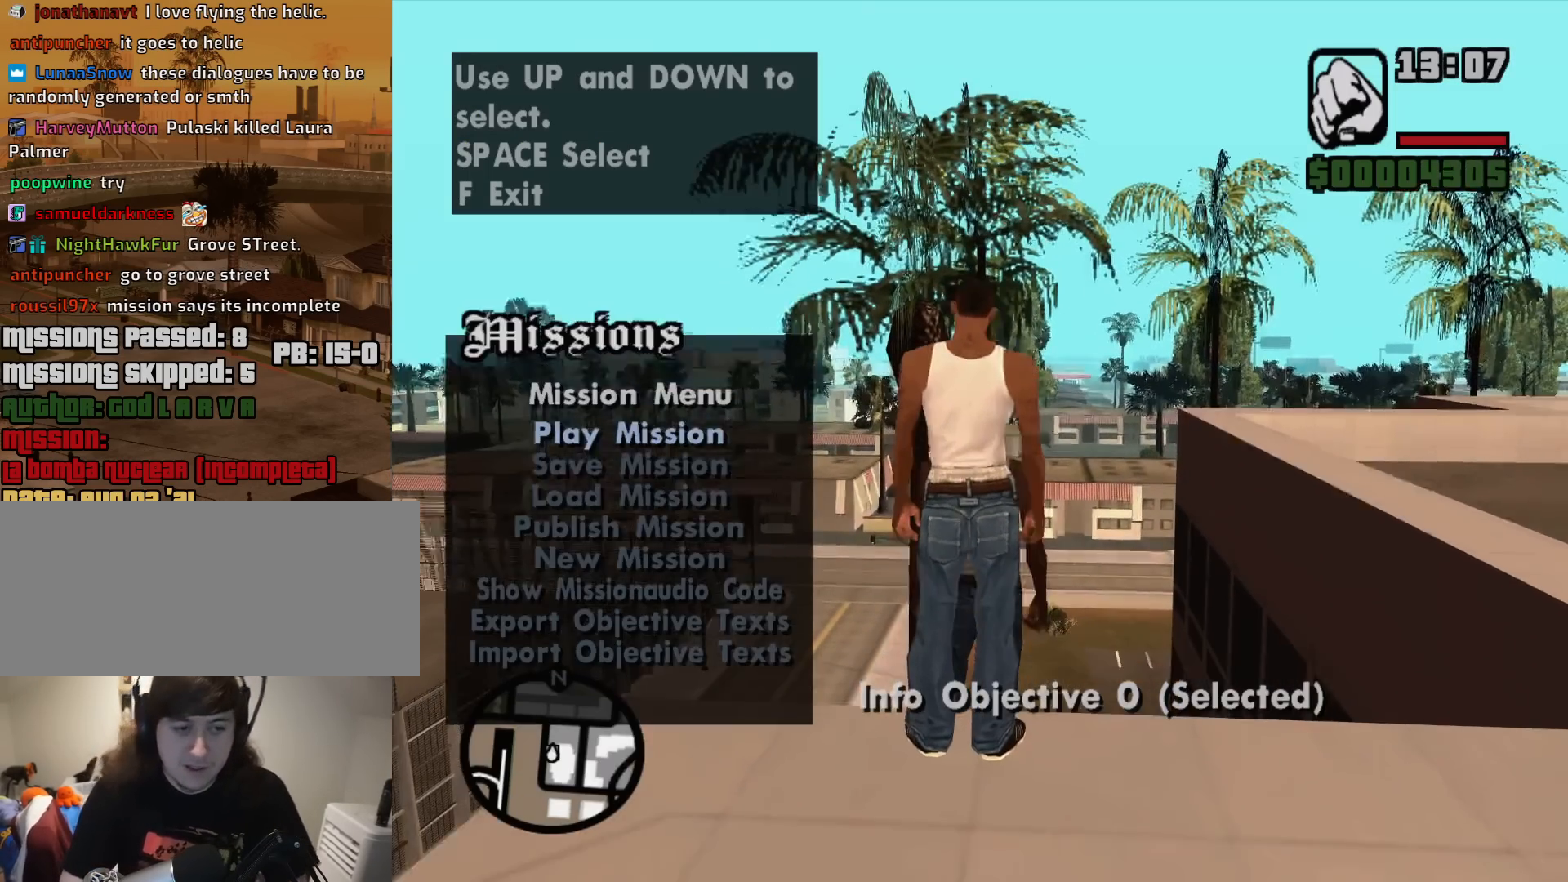
{"keys": [], "mouse": [], "events": [[33, "down", "down"], [83, "down", "up"], [167, "down", "down"], [217, "down", "up"]]}
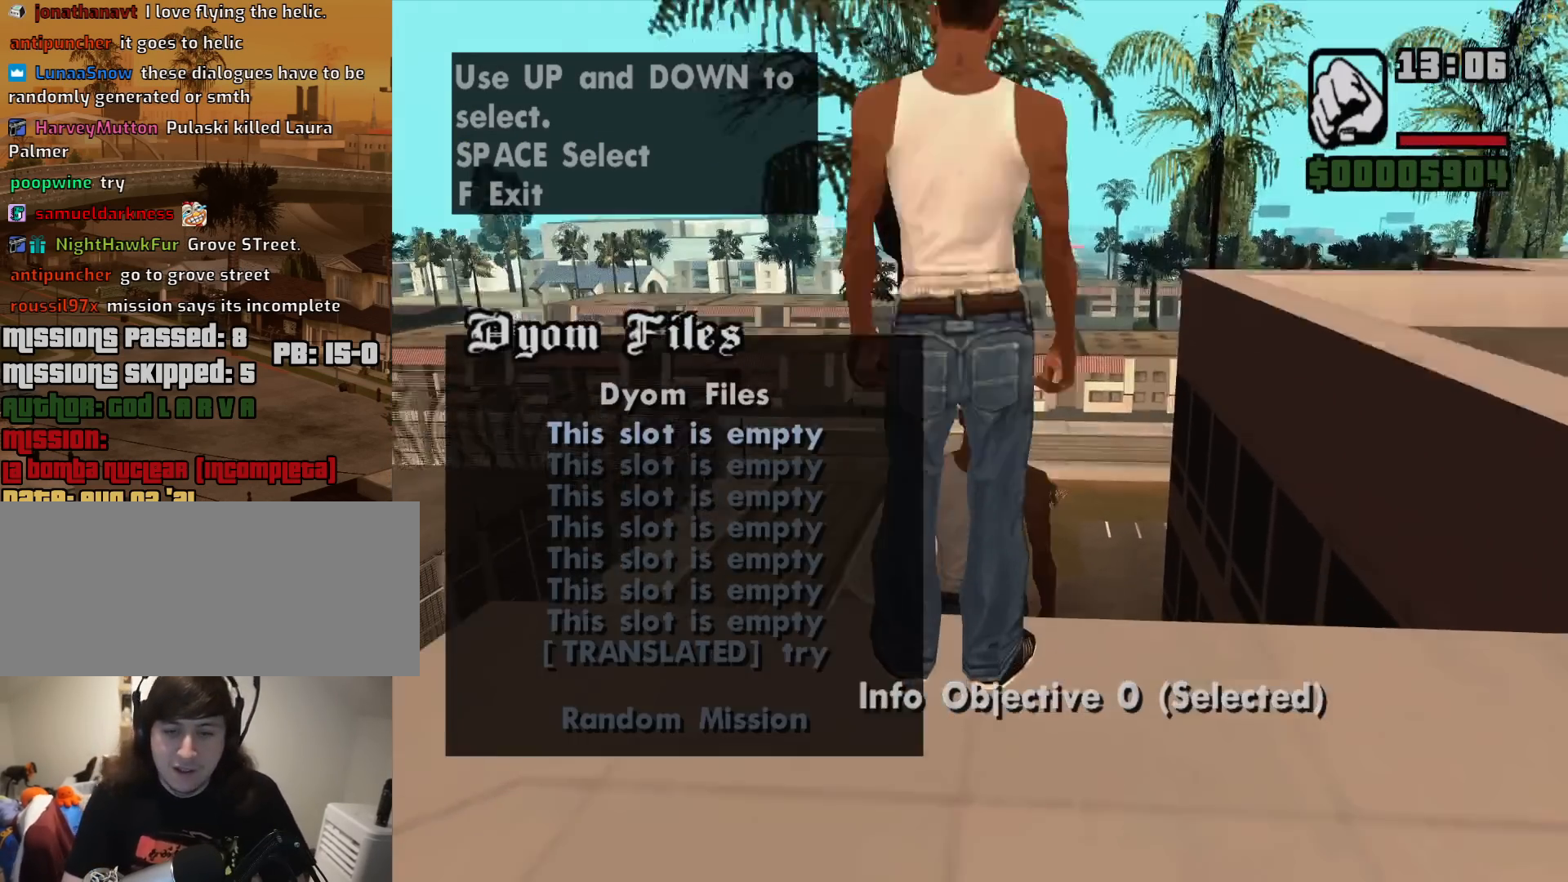
{"keys": [], "mouse": [], "events": [[100, "up", "down"], [183, "up", "up"]]}